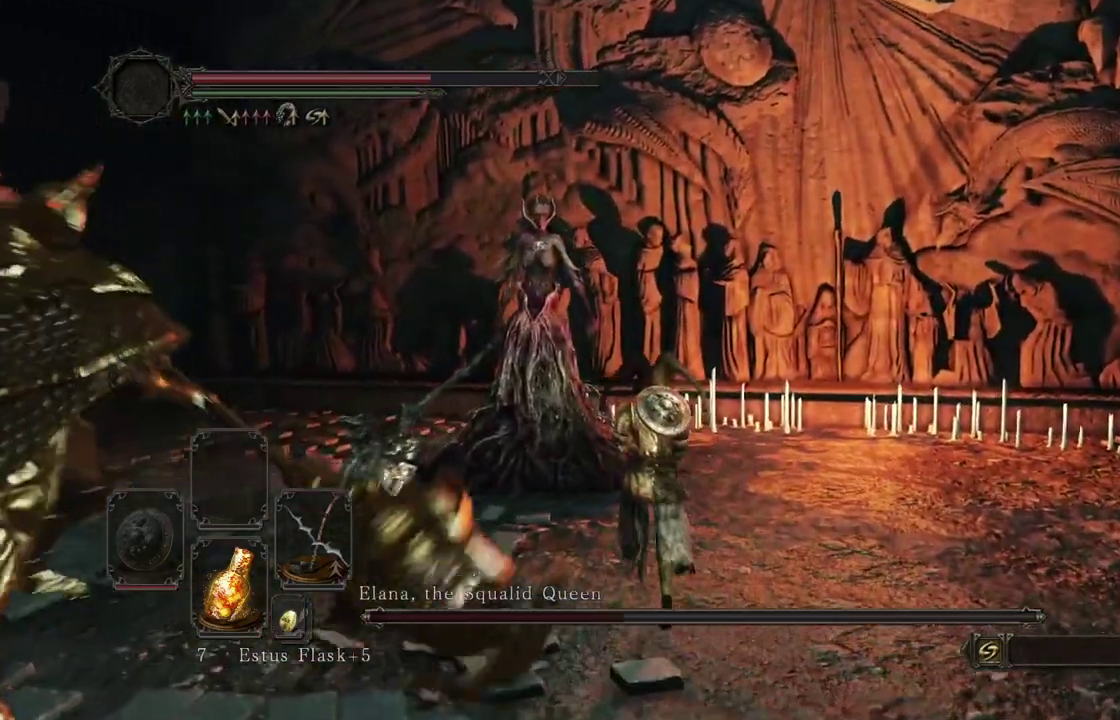
Gameplay with a controller (Xbox layout); each line is a JSON object with the inputs held at the frame after it (dt_ms = milliseconds from this image to that frame). Not read: R2.
{"dt_ms": 500, "buttons": ["L2"], "left_stick": "right", "right_stick": "left"}
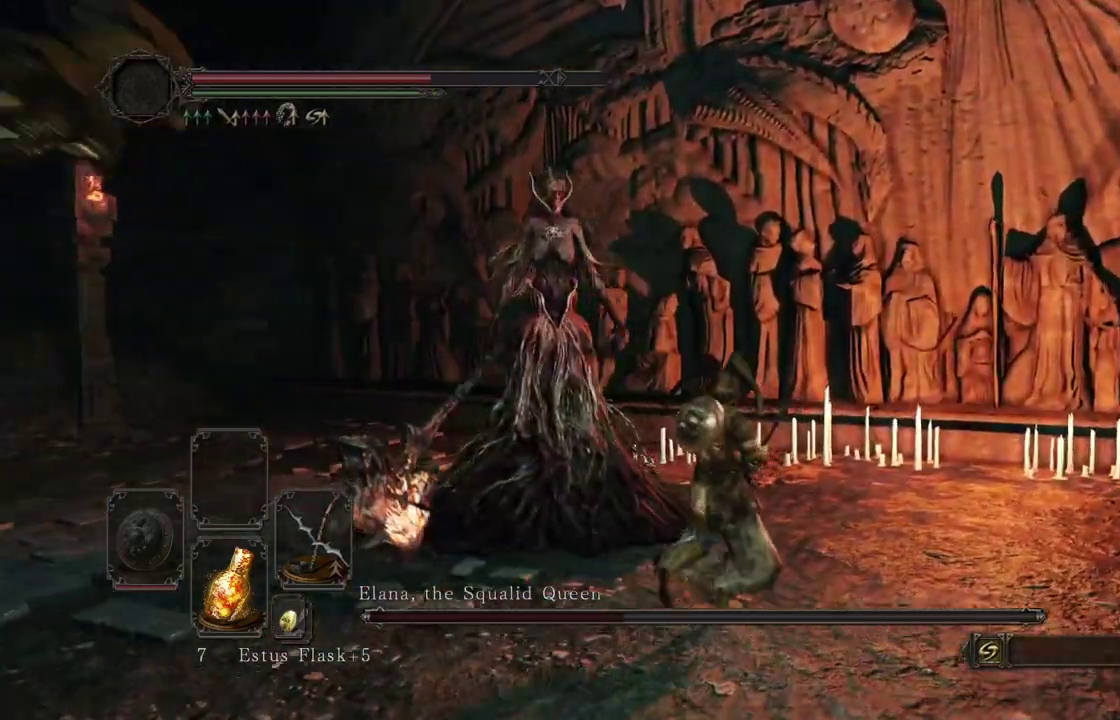
{"dt_ms": 400, "buttons": ["L2"], "left_stick": "right", "right_stick": "left"}
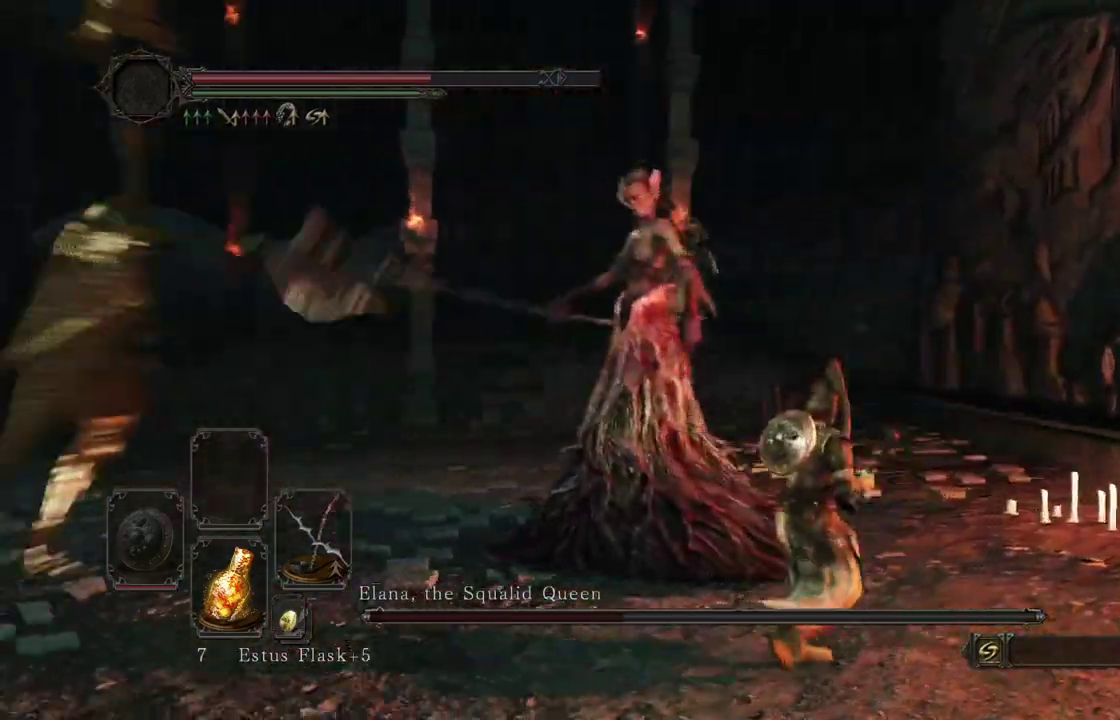
{"dt_ms": 800, "buttons": [], "left_stick": "right", "right_stick": "left"}
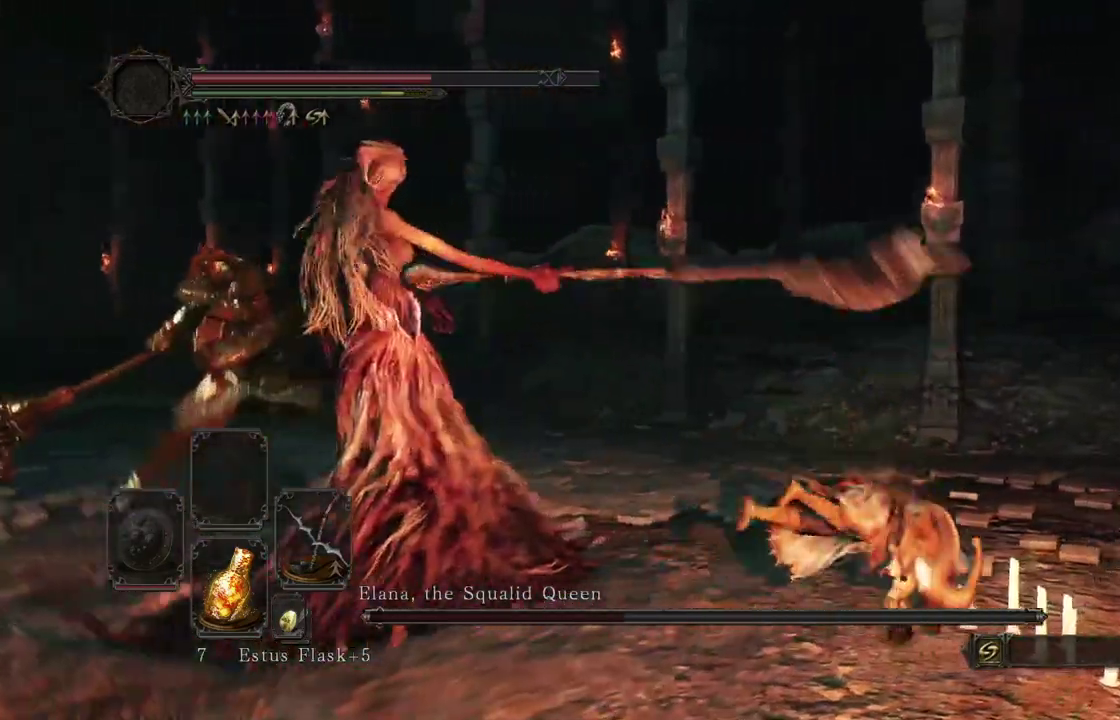
{"dt_ms": 300, "buttons": [], "left_stick": "center", "right_stick": "center"}
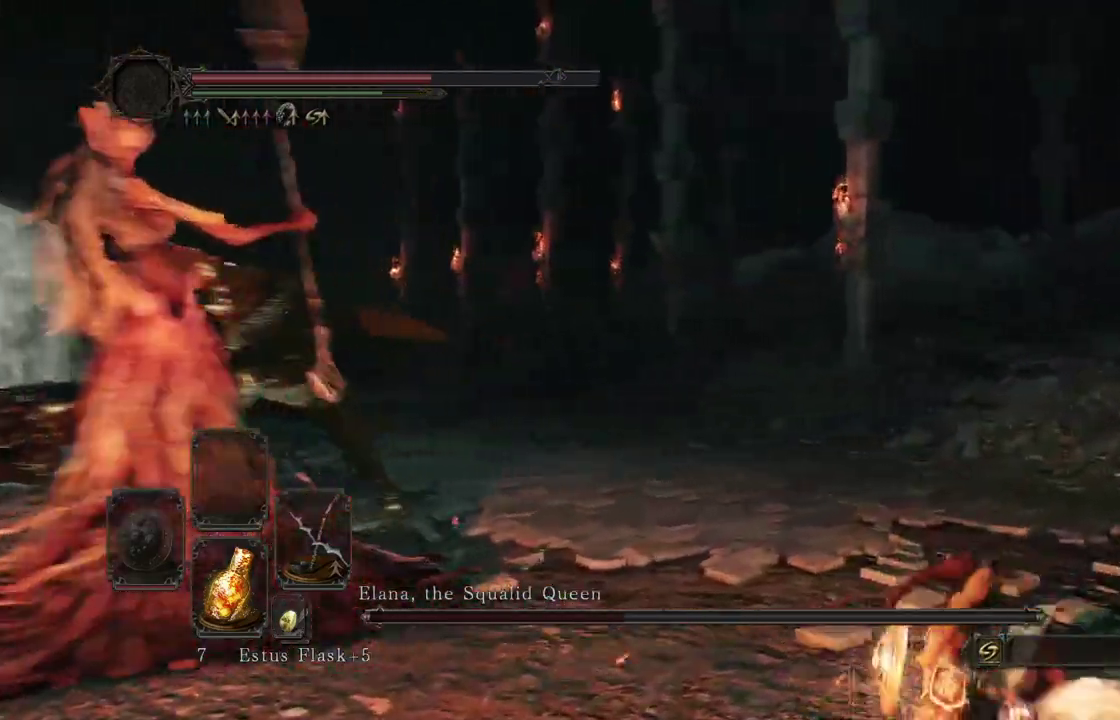
{"dt_ms": 700, "buttons": [], "left_stick": "left", "right_stick": "center"}
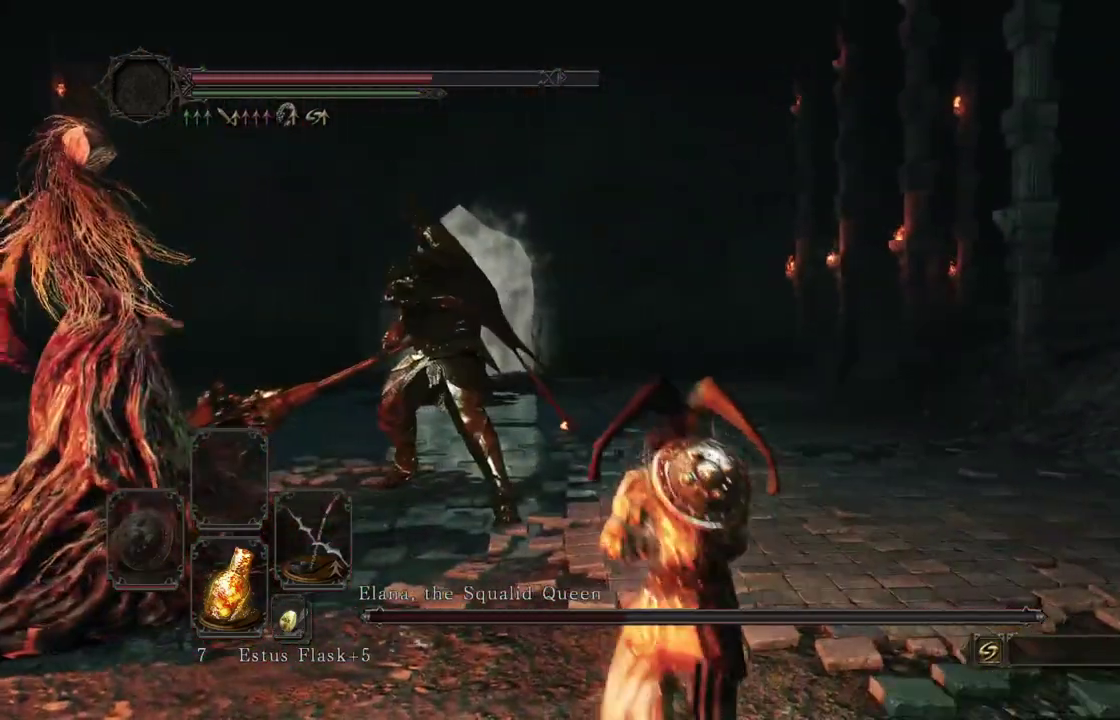
{"dt_ms": 300, "buttons": [], "left_stick": "down-left", "right_stick": "center"}
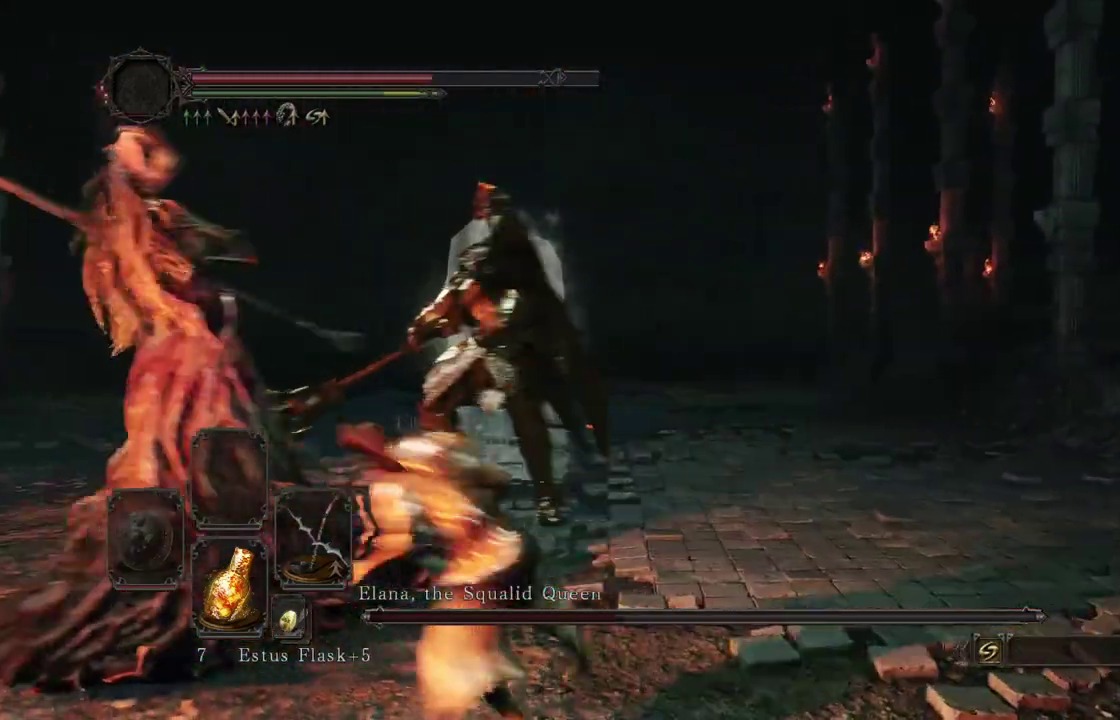
{"dt_ms": 700, "buttons": [], "left_stick": "left", "right_stick": "center"}
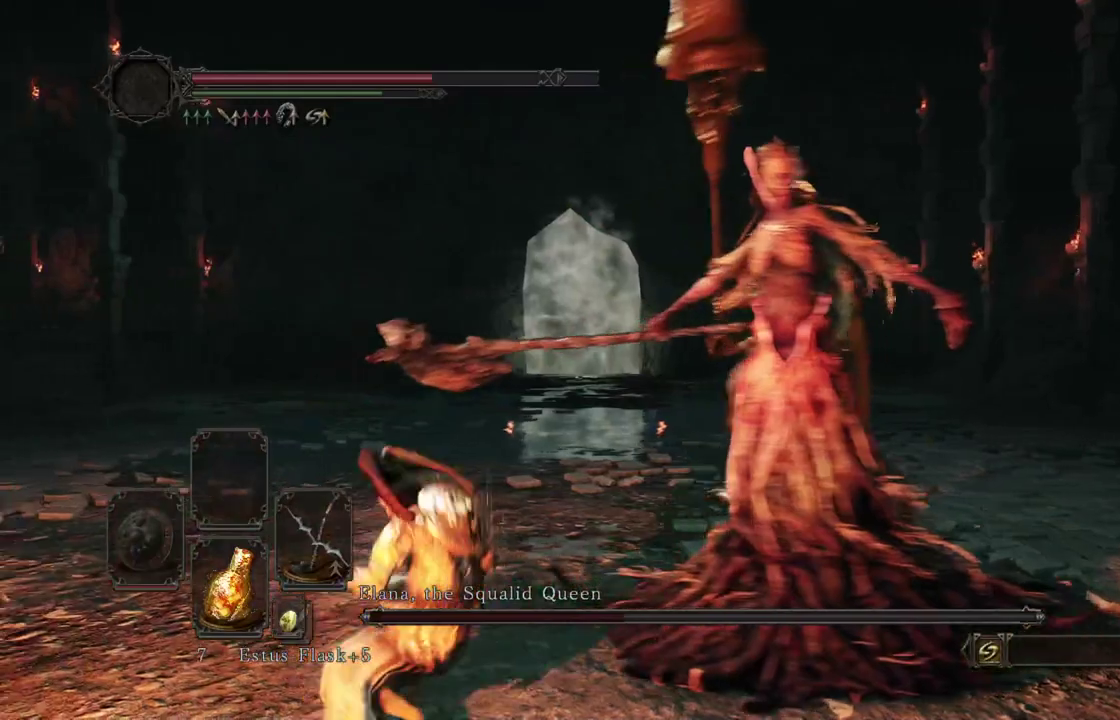
{"dt_ms": 300, "buttons": [], "left_stick": "left", "right_stick": "right"}
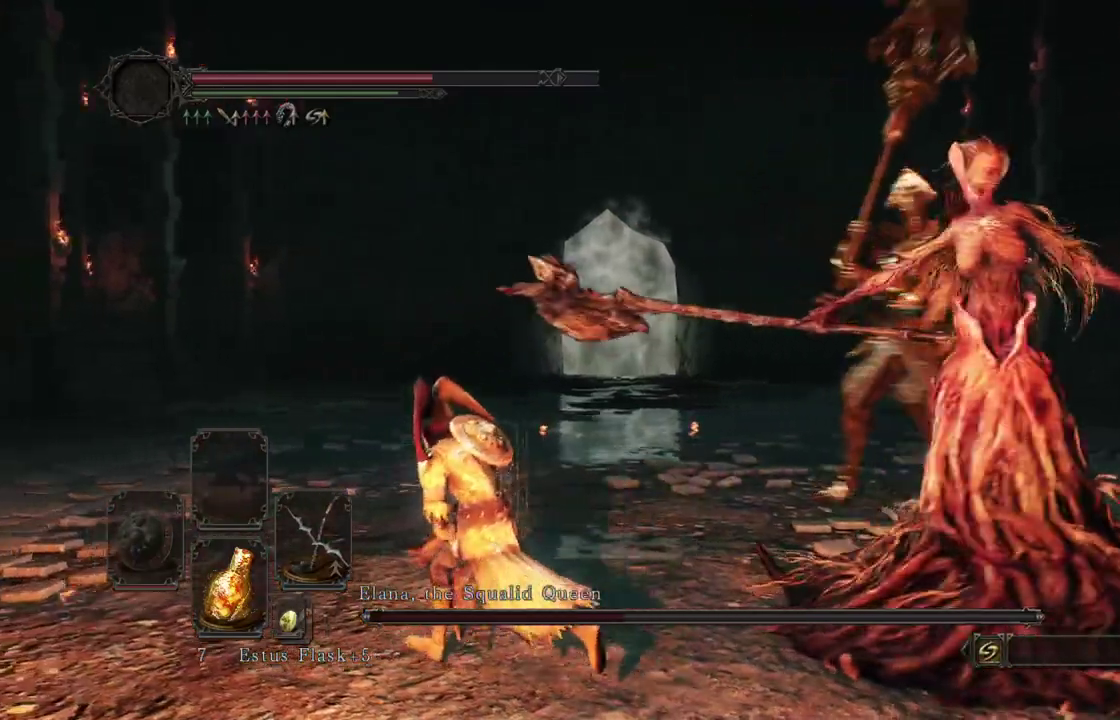
{"dt_ms": 600, "buttons": [], "left_stick": "down", "right_stick": "center"}
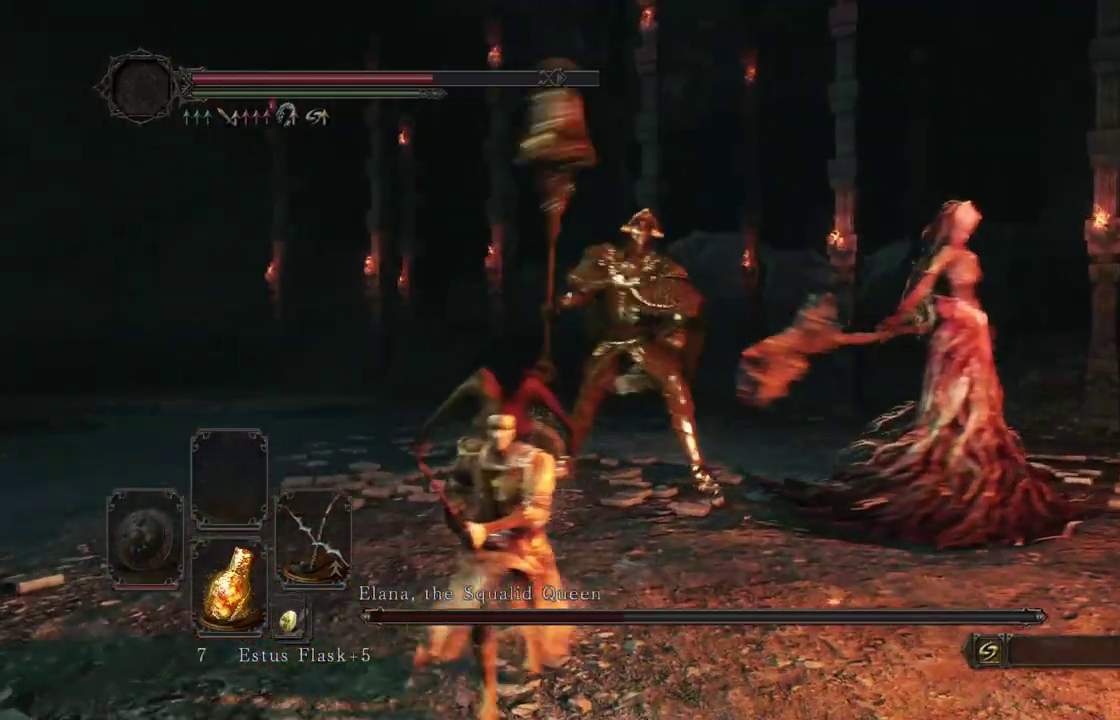
{"dt_ms": 400, "buttons": ["L2"], "left_stick": "down-left", "right_stick": "center"}
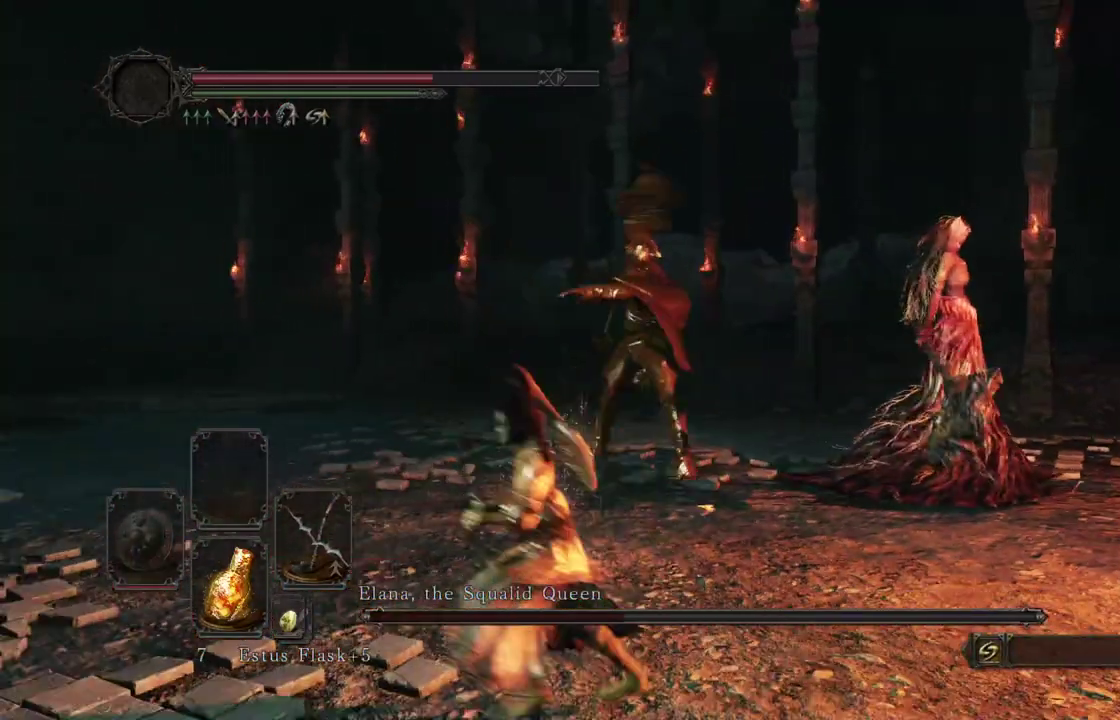
{"dt_ms": 500, "buttons": ["L2"], "left_stick": "down", "right_stick": "right"}
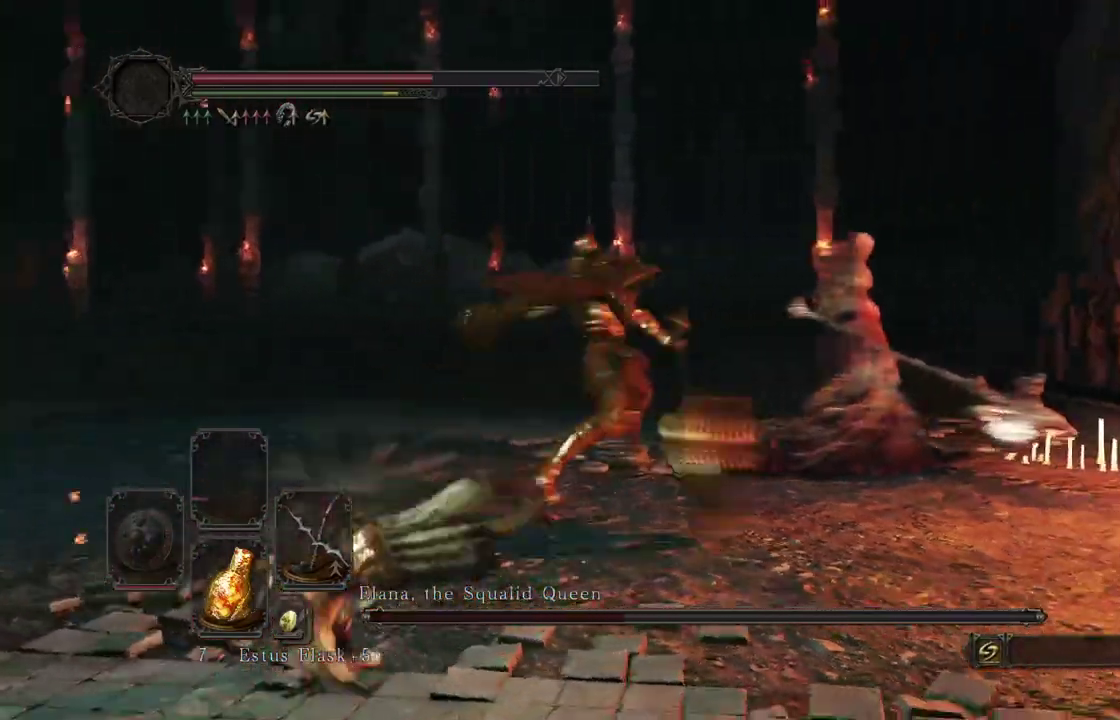
{"dt_ms": 500, "buttons": ["L2"], "left_stick": "down-left", "right_stick": "center"}
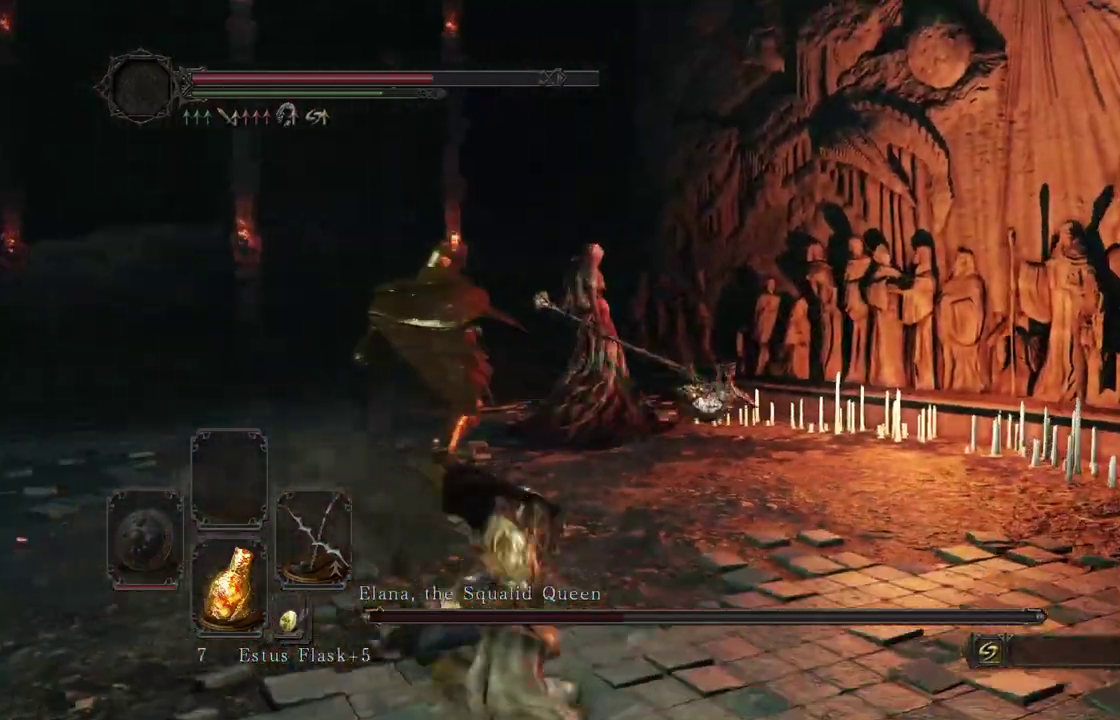
{"dt_ms": 300, "buttons": [], "left_stick": "down-left", "right_stick": "right"}
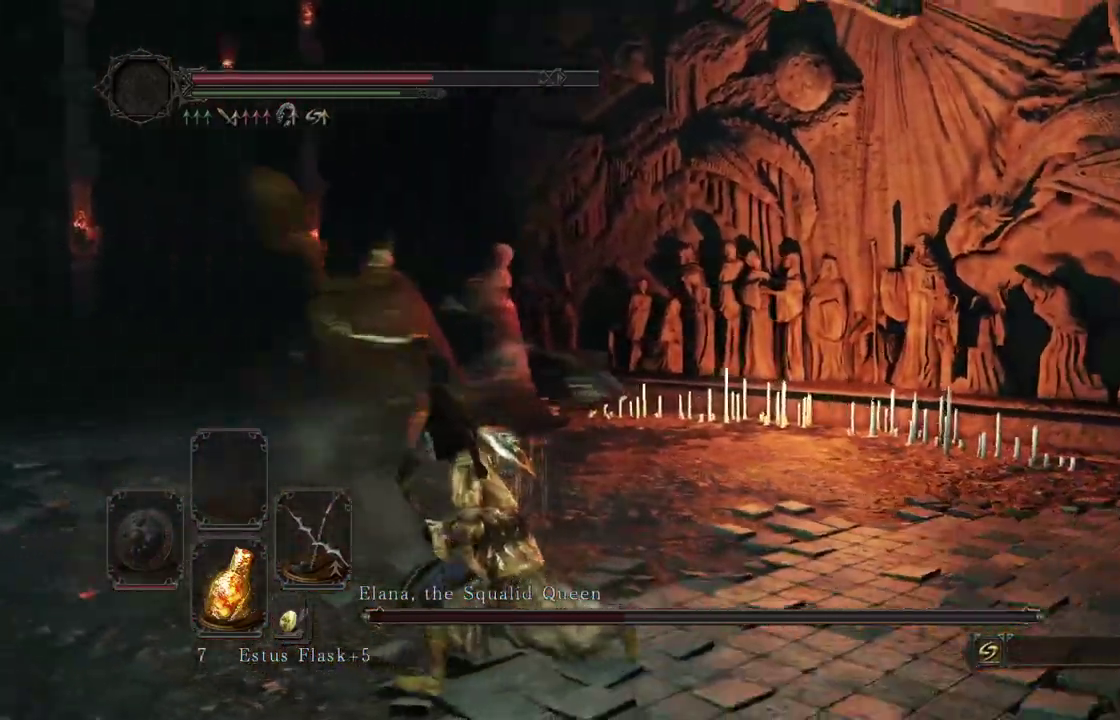
{"dt_ms": 900, "buttons": [], "left_stick": "down-left", "right_stick": "center"}
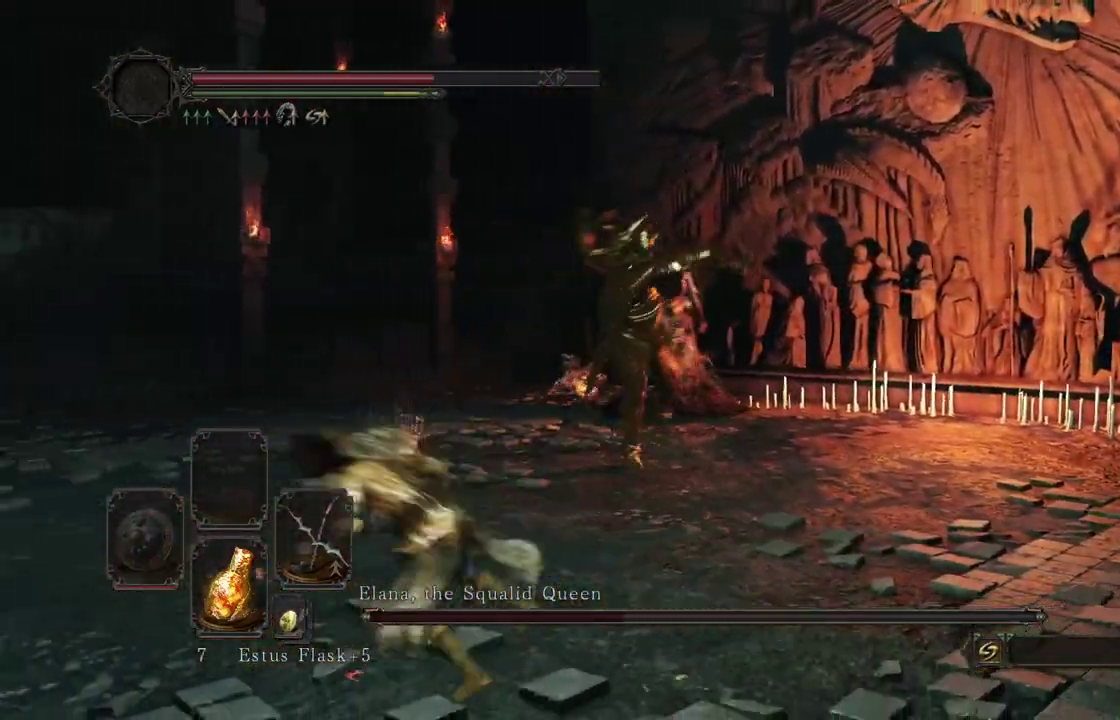
{"dt_ms": 300, "buttons": [], "left_stick": "down", "right_stick": "center"}
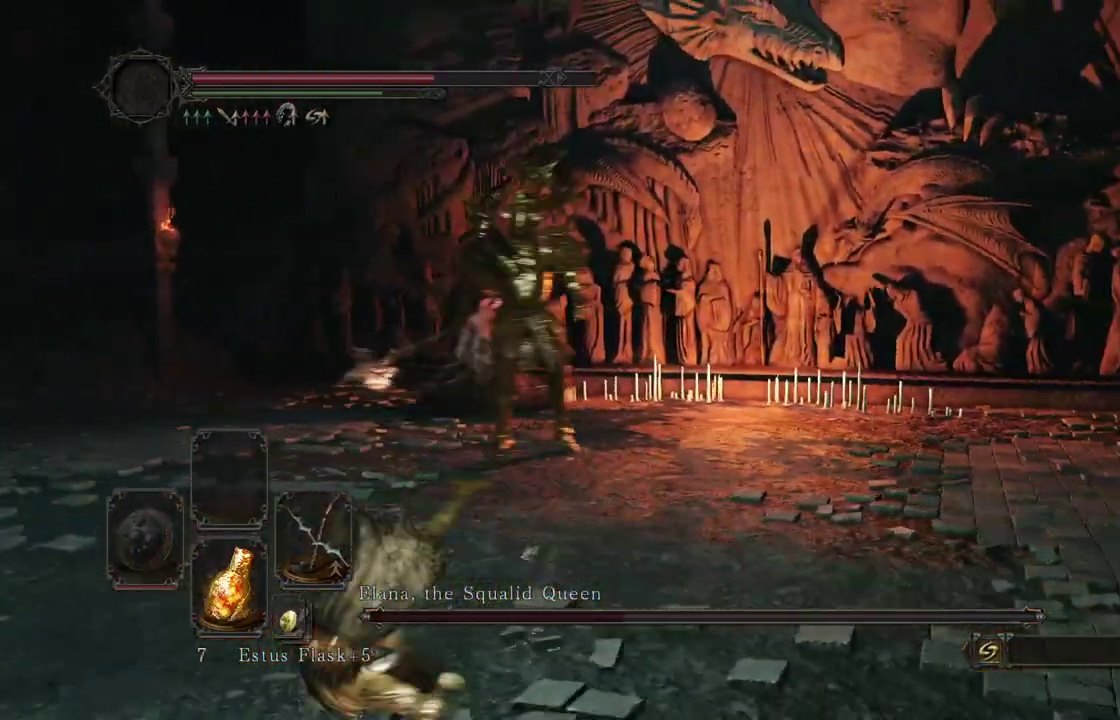
{"dt_ms": 600, "buttons": [], "left_stick": "center", "right_stick": "down-right"}
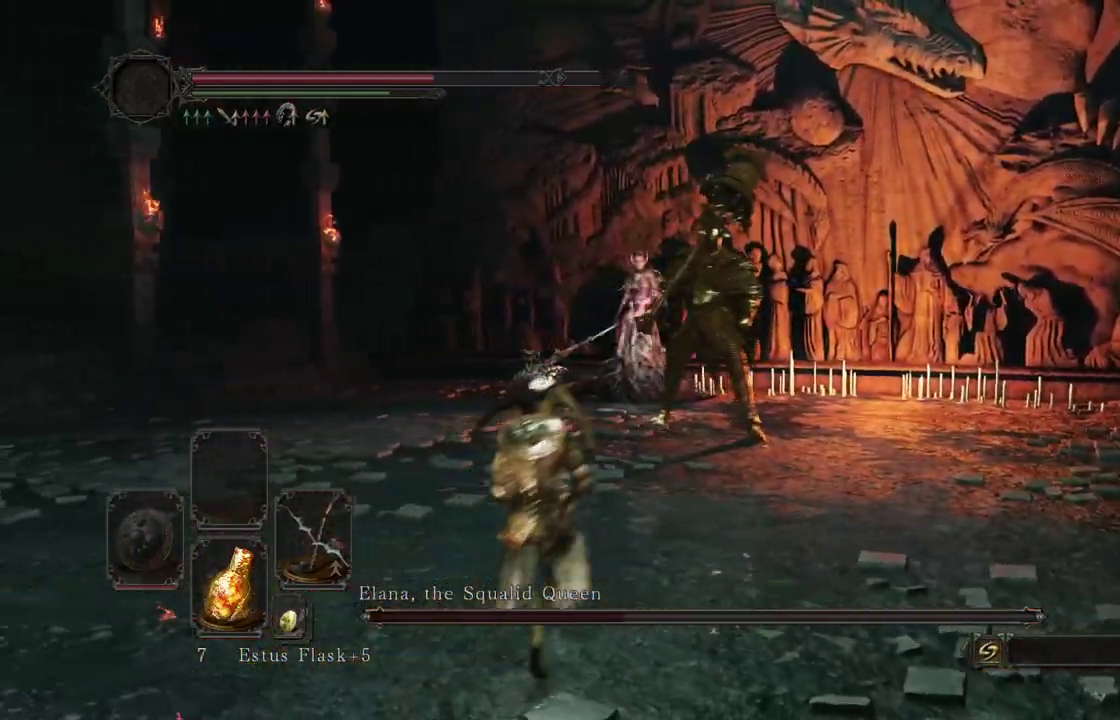
{"dt_ms": 400, "buttons": [], "left_stick": "down-left", "right_stick": "center"}
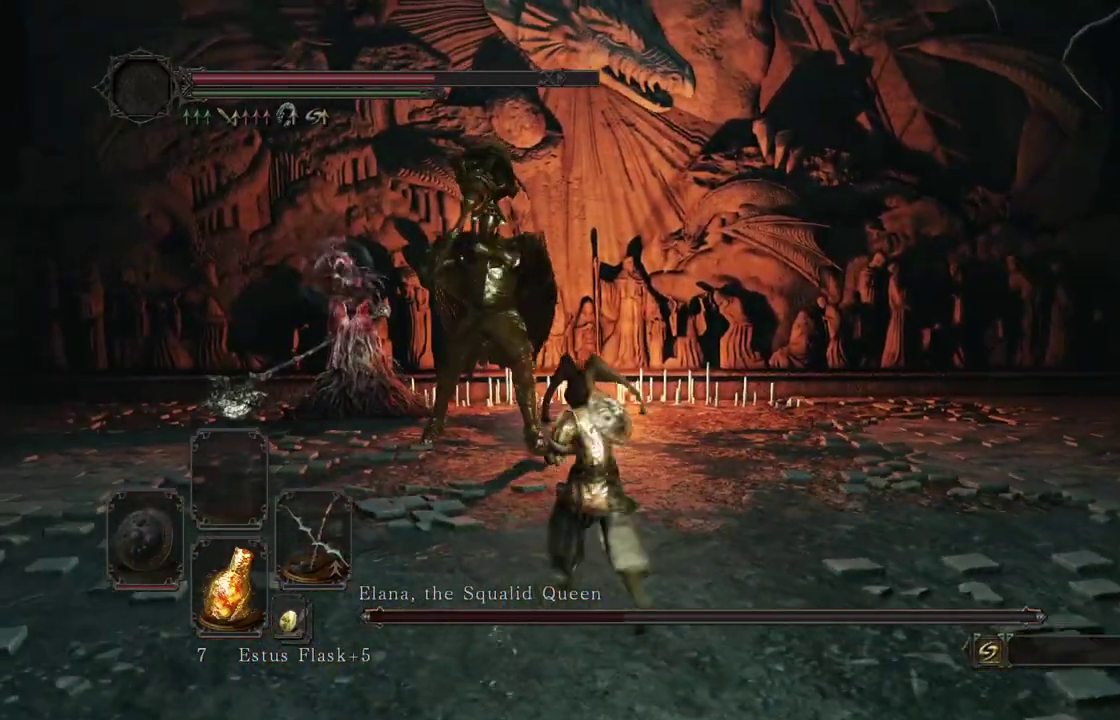
{"dt_ms": 400, "buttons": [], "left_stick": "down-left", "right_stick": "down-right"}
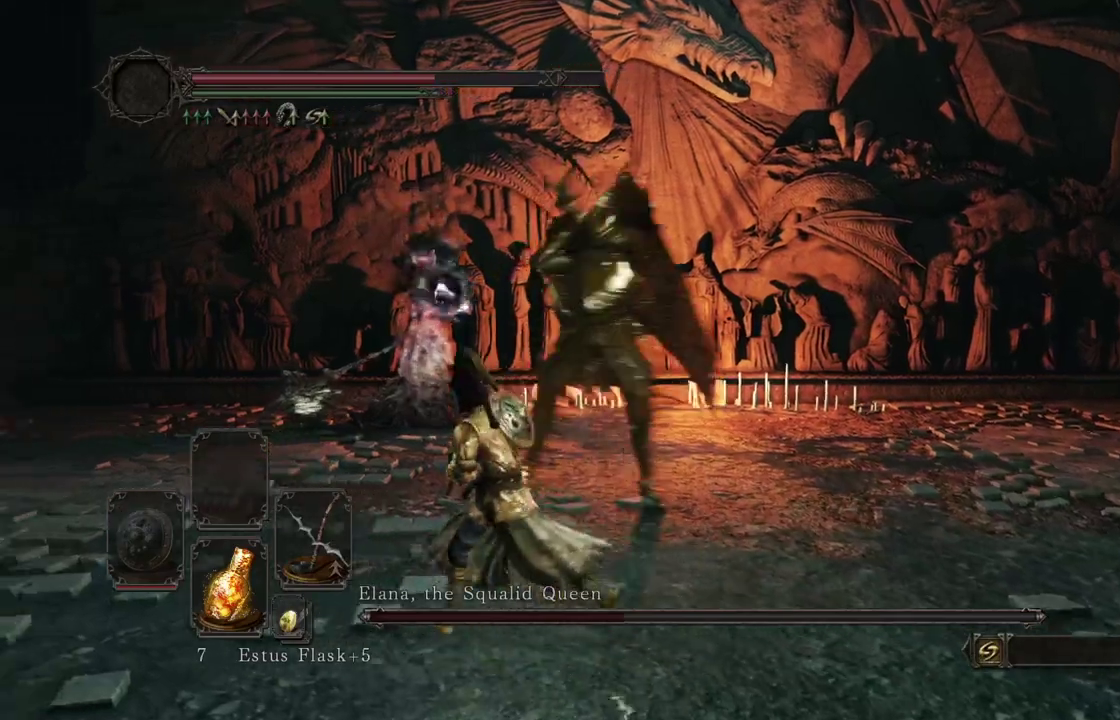
{"dt_ms": 600, "buttons": [], "left_stick": "down-left", "right_stick": "center"}